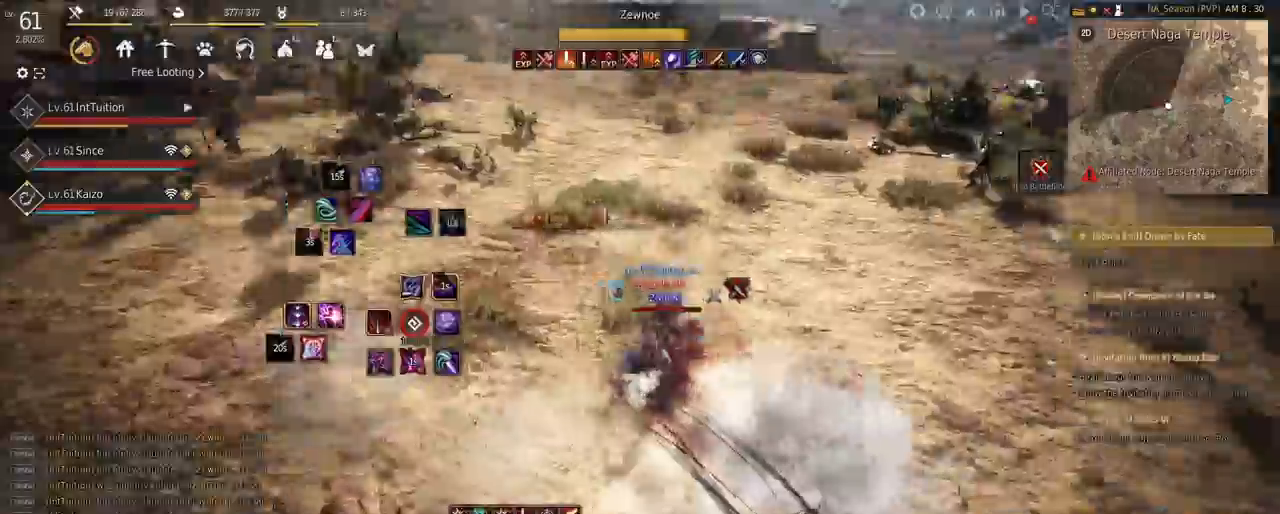
Gameplay with keyboard and mouse; each line is a JSON object with the keys and mouse buttons held at the frame after it. "events" lists presses ("down") and releases ("up") of "a", "d", "e", "f", "q", "r", "s", "shift", "space", "tab", "w", "mouse_left" and "mouse_right" between this image and that frame as [ms after this image, input, new state], when the widget could be followed in between. "mouse_left", "mouse_right" = the "left", "right" buttons of the "mouse" list. No other keys are recorded. Mouse movement is not recorded.
{"keys": [], "mouse": [], "events": [[17, "e", "up"], [100, "e", "down"], [183, "e", "up"], [267, "e", "down"], [317, "e", "up"]]}
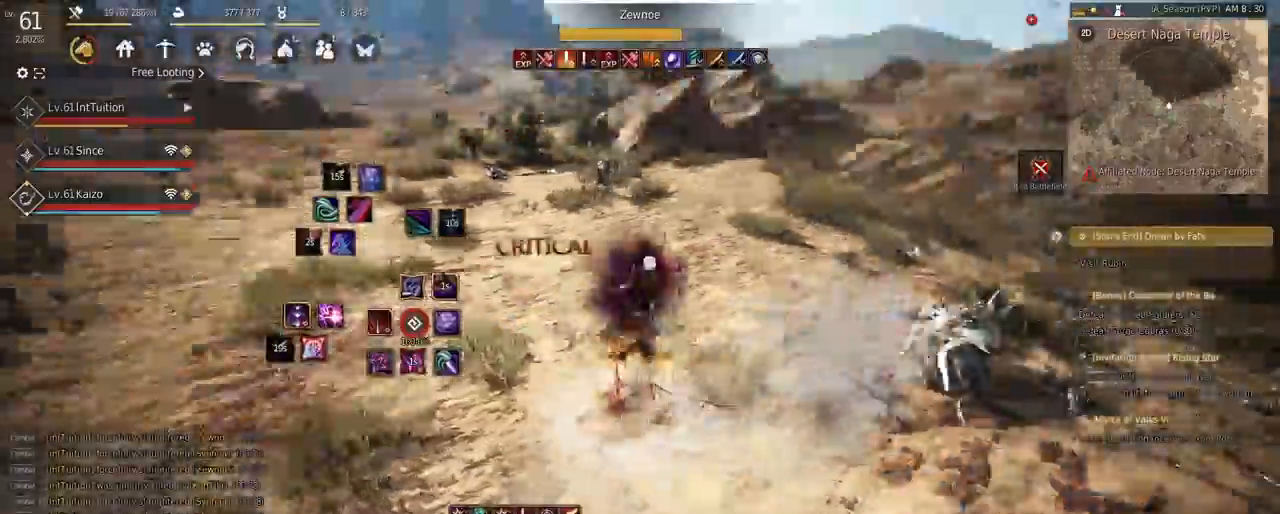
{"keys": [], "mouse": [], "events": []}
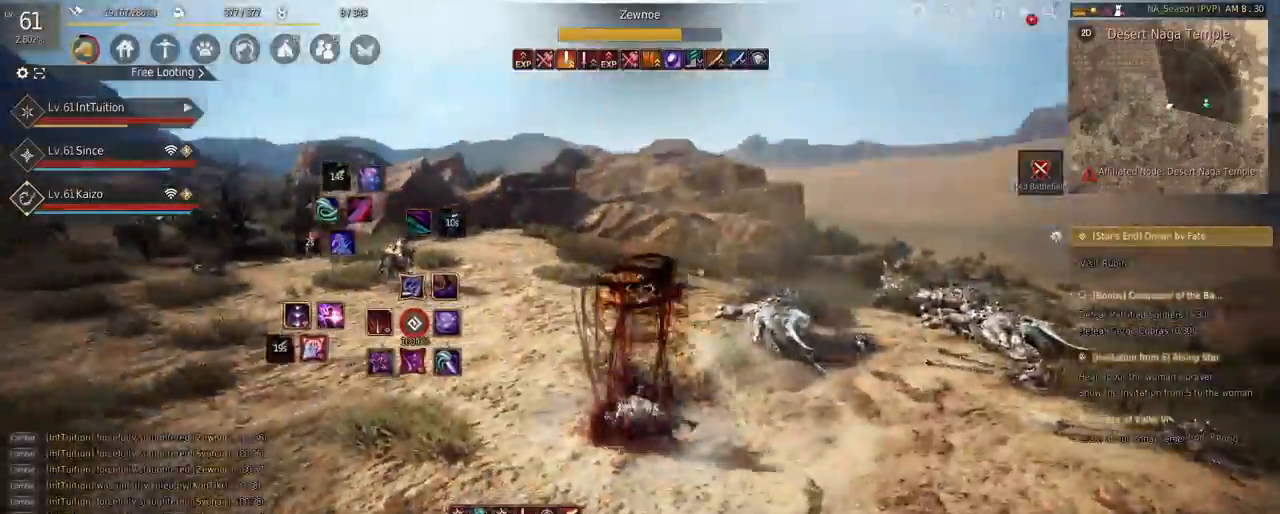
{"keys": [], "mouse": ["left", "right"], "events": [[167, "d", "down"], [200, "mouse_left", "down"], [200, "mouse_right", "down"], [250, "d", "up"]]}
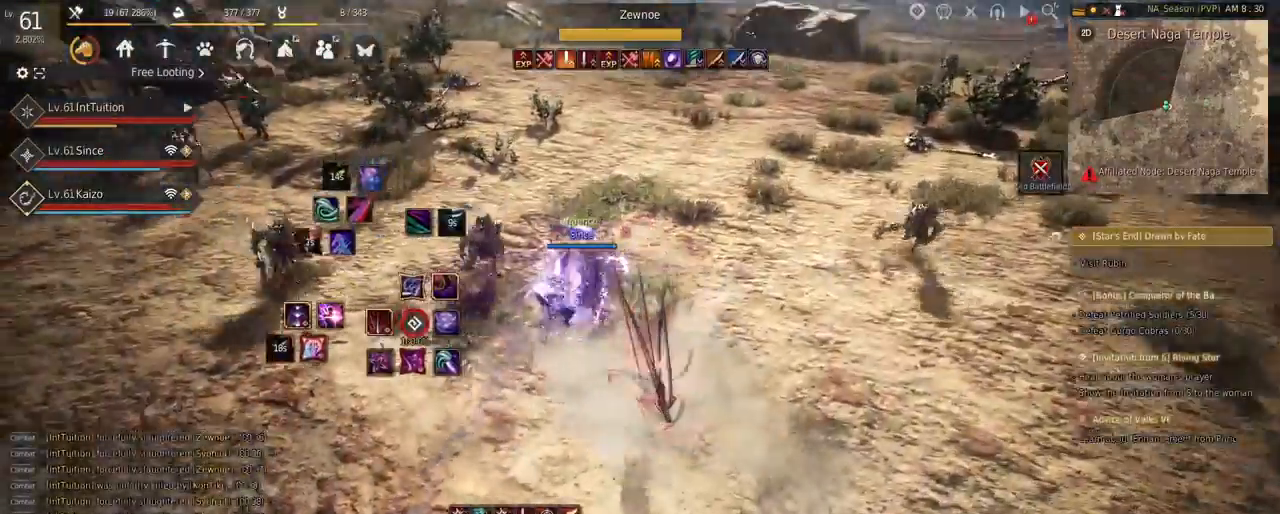
{"keys": ["s", "space"], "mouse": [], "events": [[83, "mouse_left", "up"], [83, "mouse_right", "up"], [167, "shift", "down"], [183, "s", "down"], [383, "shift", "up"], [433, "space", "down"]]}
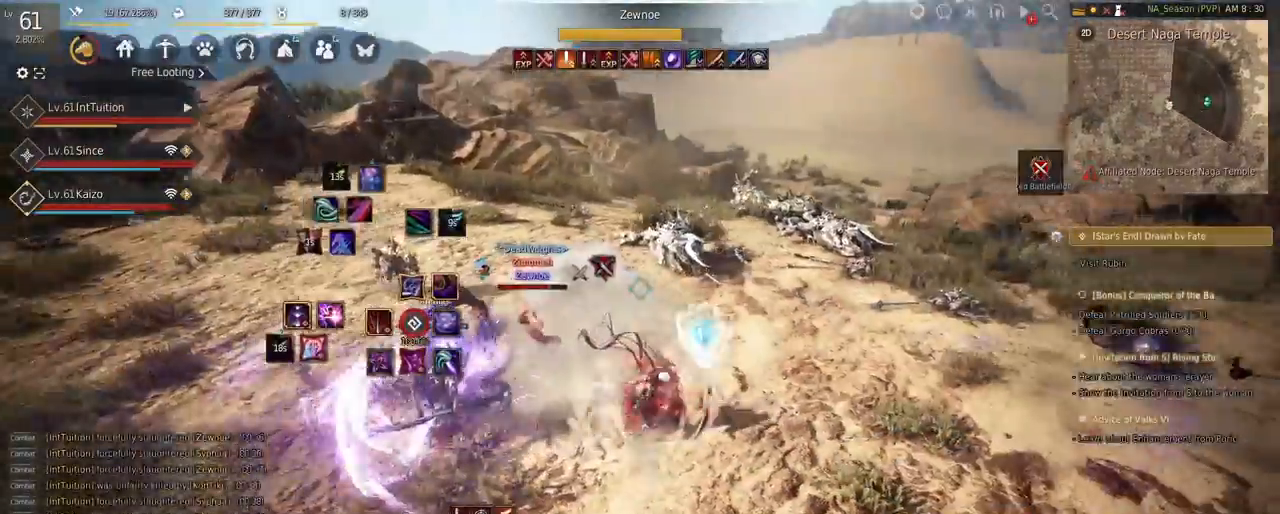
{"keys": [], "mouse": [], "events": [[83, "space", "up"], [117, "s", "up"]]}
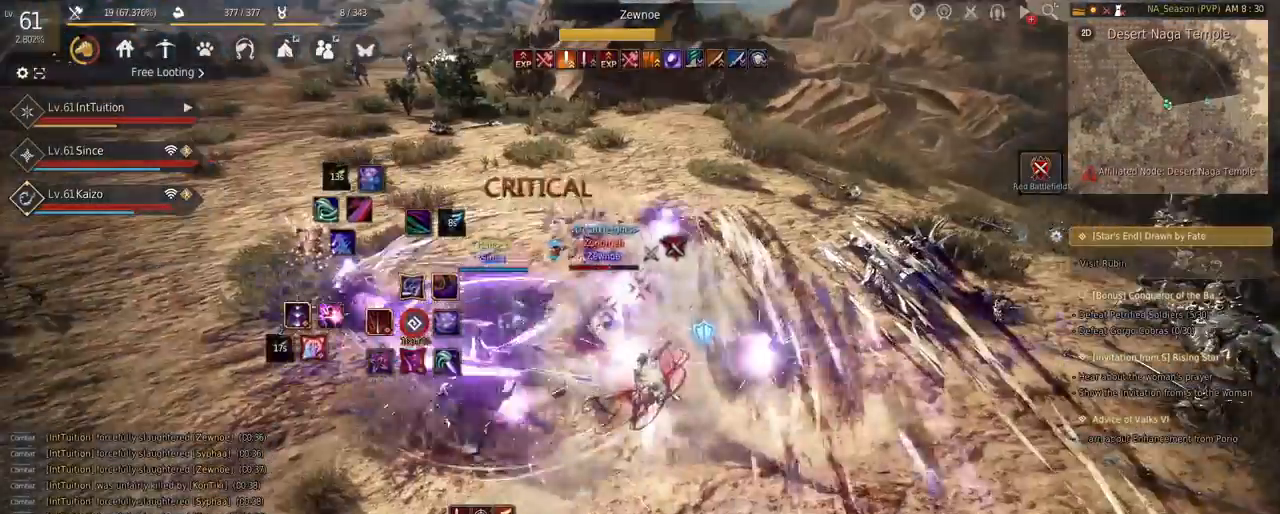
{"keys": ["f", "s"], "mouse": [], "events": [[83, "shift", "down"], [233, "mouse_left", "down"], [350, "mouse_left", "up"], [383, "shift", "up"], [467, "s", "down"], [483, "f", "down"]]}
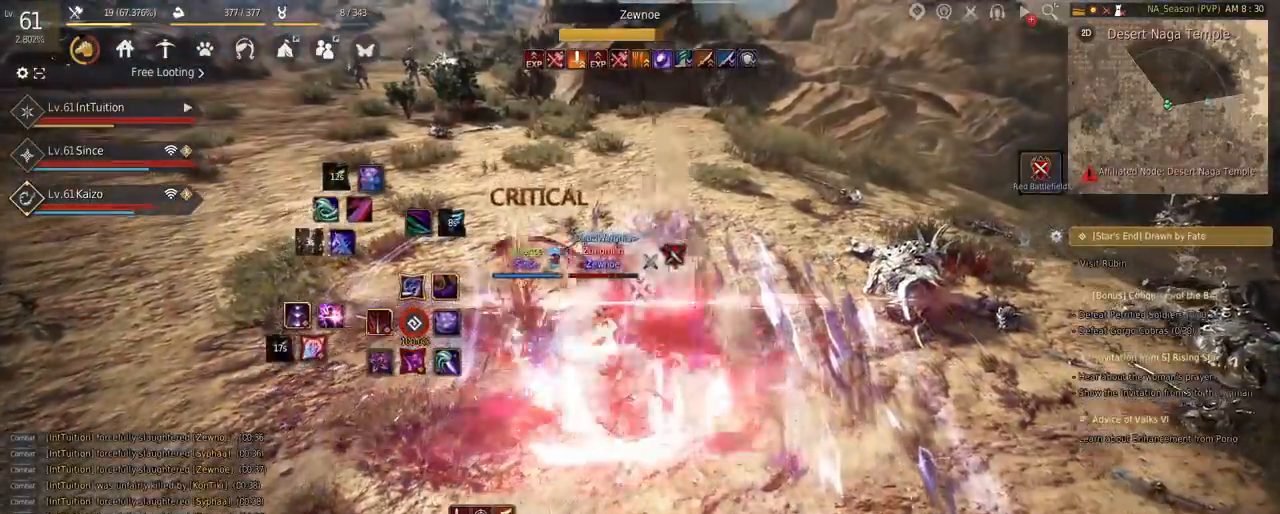
{"keys": [], "mouse": [], "events": [[433, "f", "up"], [467, "s", "up"]]}
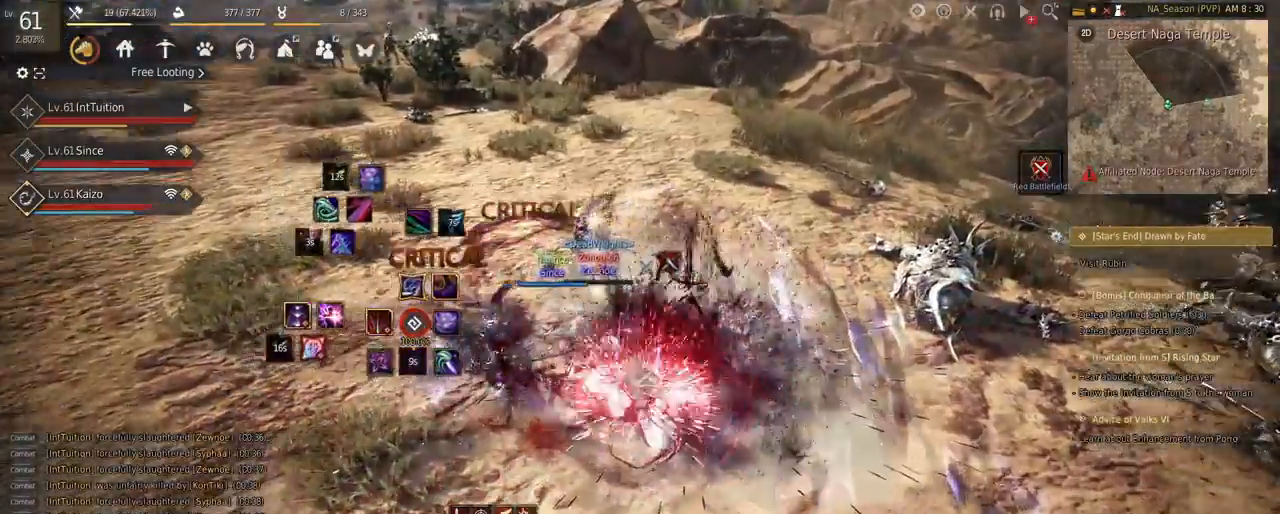
{"keys": [], "mouse": [], "events": []}
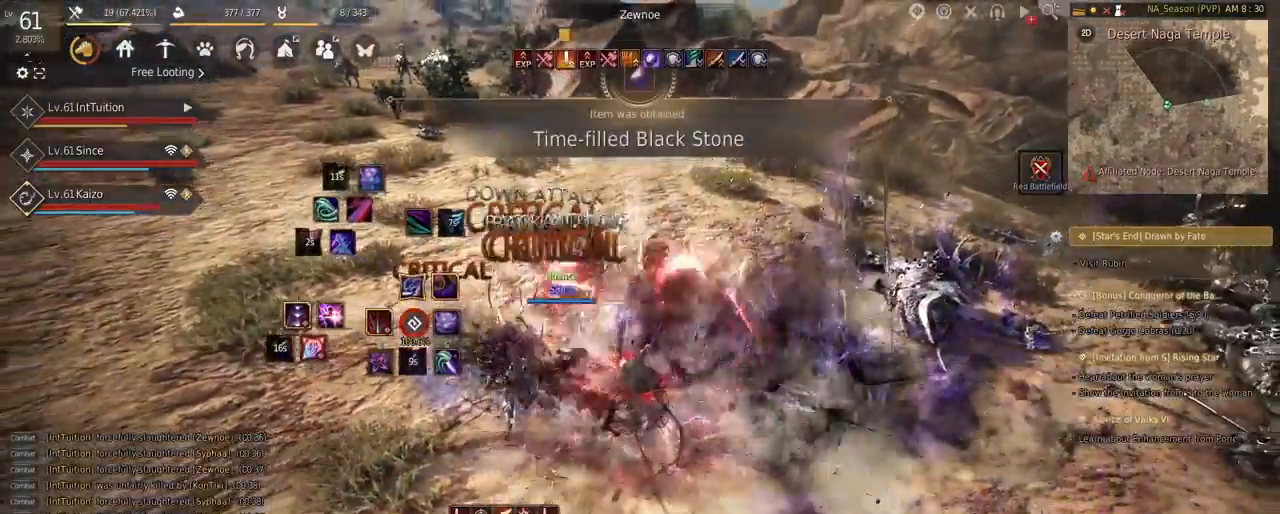
{"keys": ["f", "shift"], "mouse": [], "events": [[133, "a", "down"], [183, "w", "down"], [200, "f", "down"], [333, "a", "up"], [333, "f", "up"], [350, "w", "up"], [417, "shift", "down"], [450, "f", "down"]]}
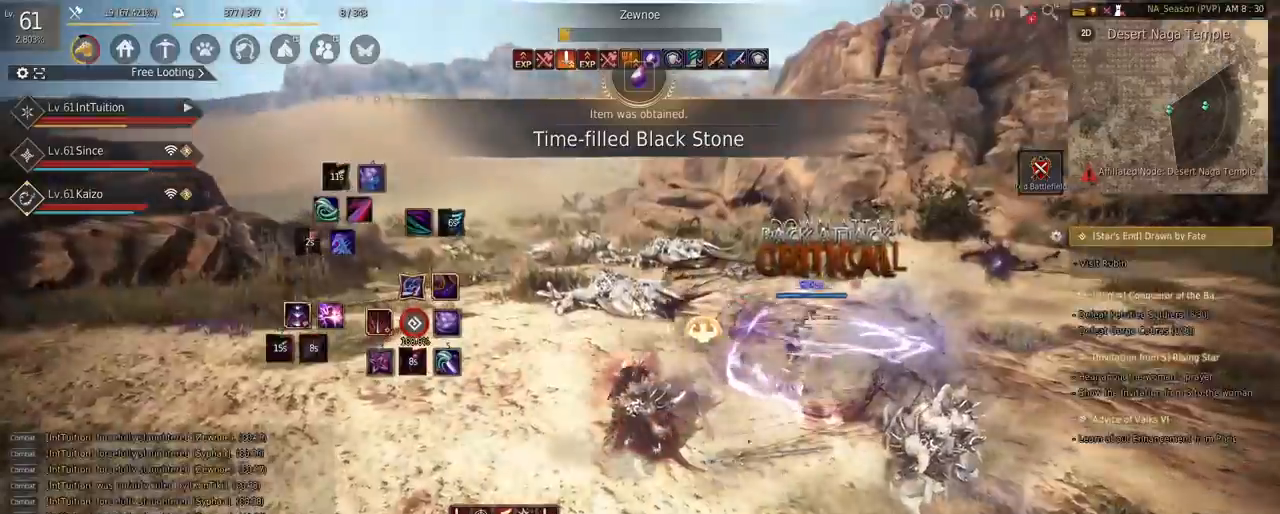
{"keys": ["f", "shift"], "mouse": [], "events": []}
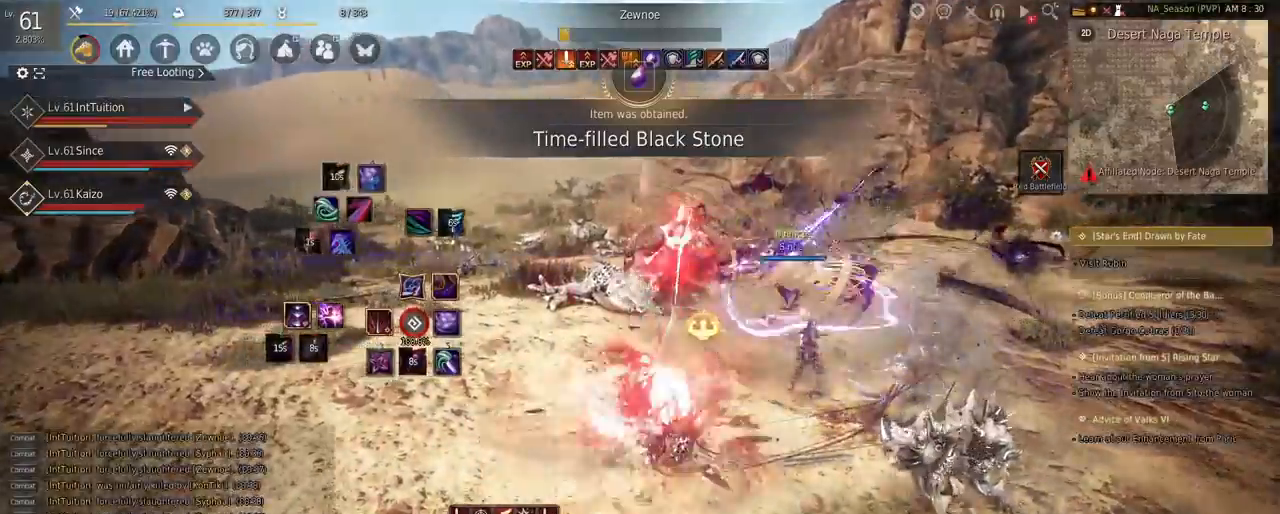
{"keys": [], "mouse": [], "events": [[33, "shift", "up"], [83, "f", "up"]]}
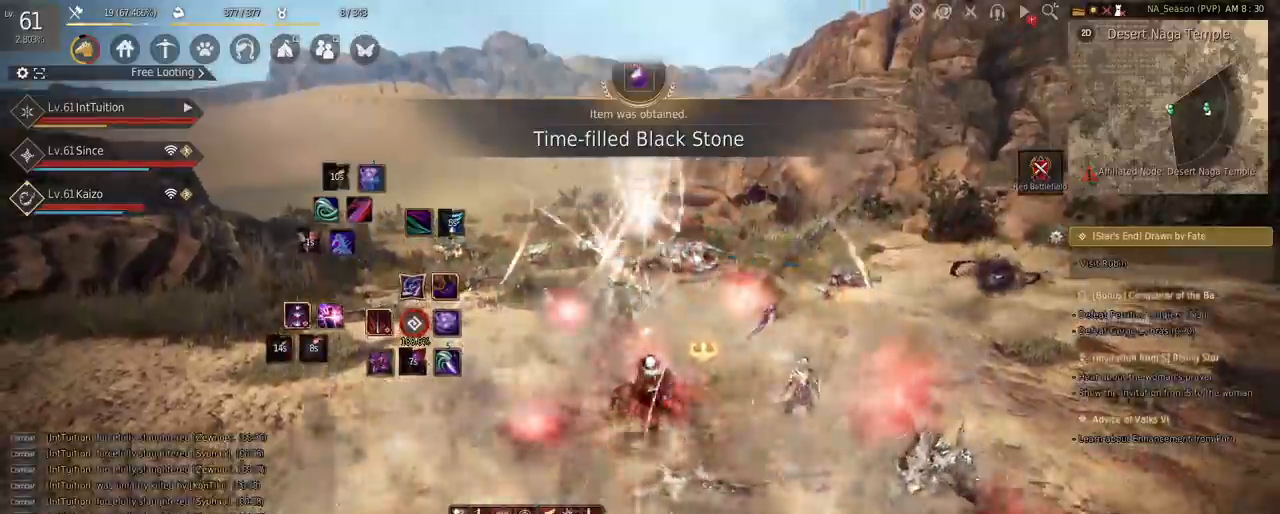
{"keys": [], "mouse": [], "events": []}
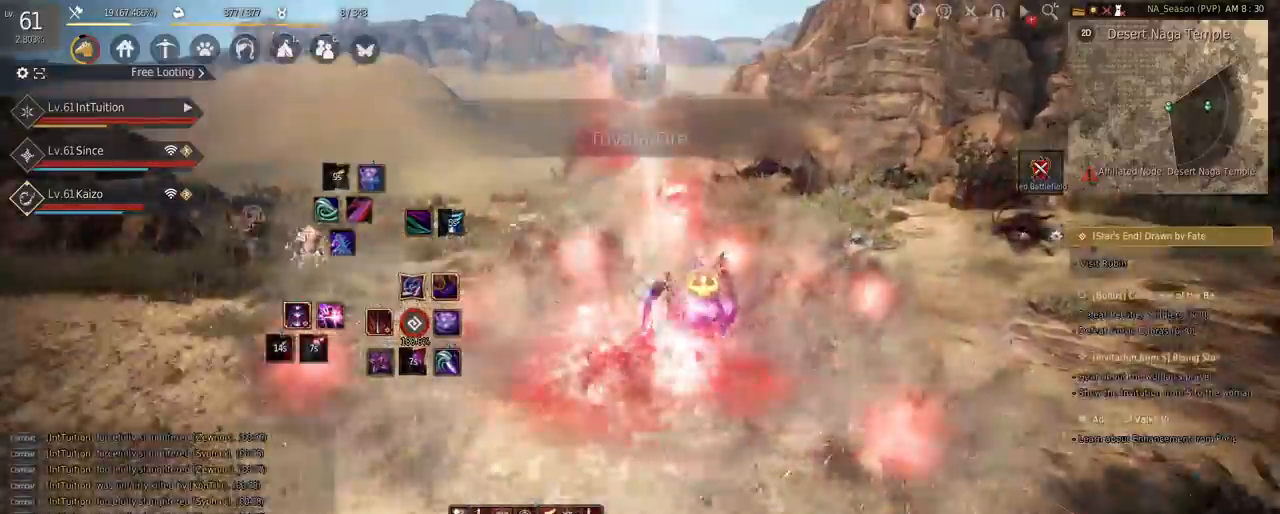
{"keys": [], "mouse": ["right"], "events": [[183, "shift", "down"], [217, "s", "down"], [333, "s", "up"], [333, "shift", "up"], [450, "mouse_right", "down"]]}
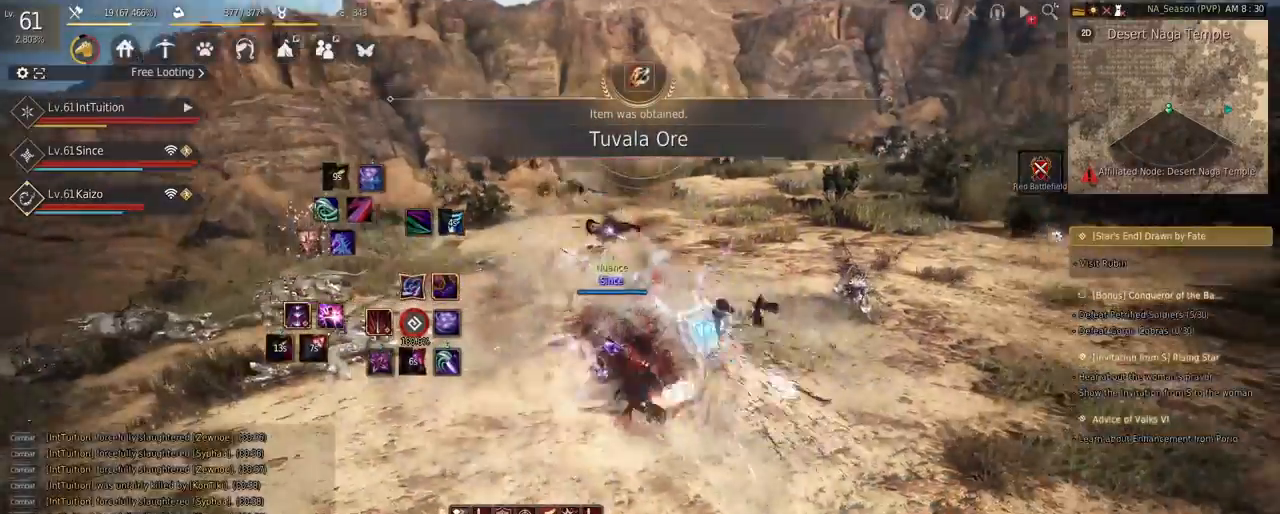
{"keys": ["shift", "w"], "mouse": [], "events": [[117, "mouse_right", "up"], [383, "shift", "down"], [400, "w", "down"]]}
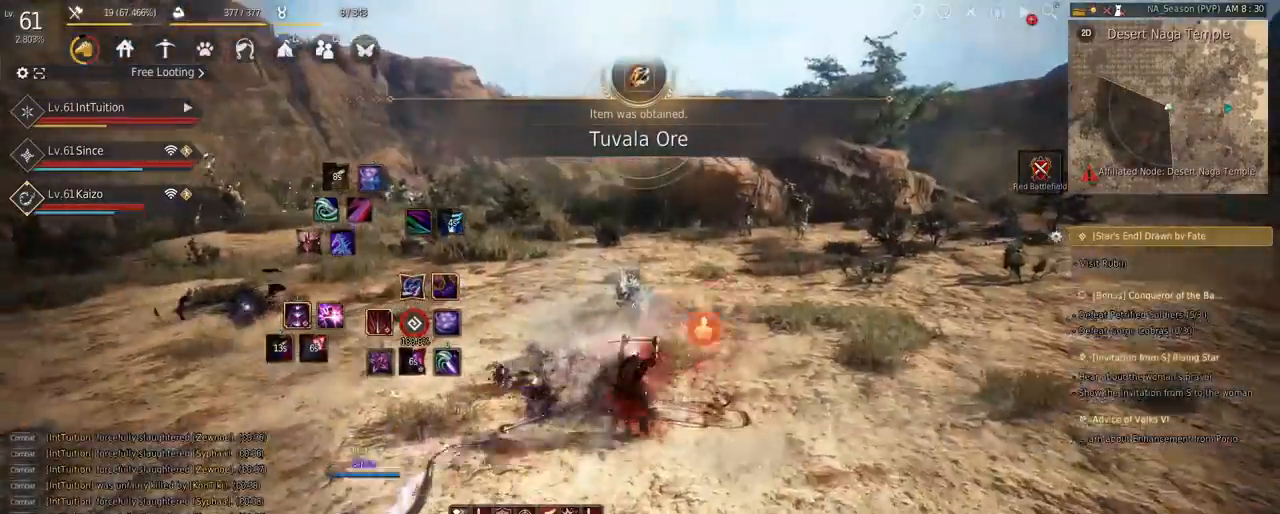
{"keys": [], "mouse": [], "events": [[133, "w", "up"], [250, "mouse_left", "down"], [433, "mouse_left", "up"], [483, "shift", "up"]]}
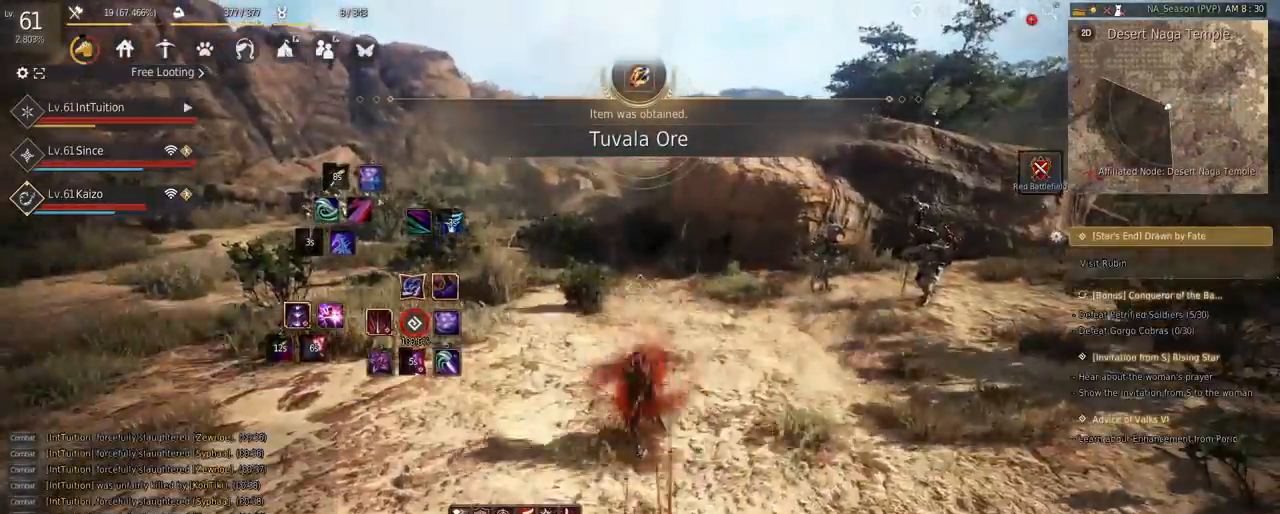
{"keys": ["space", "w"], "mouse": [], "events": [[133, "w", "down"], [233, "space", "down"]]}
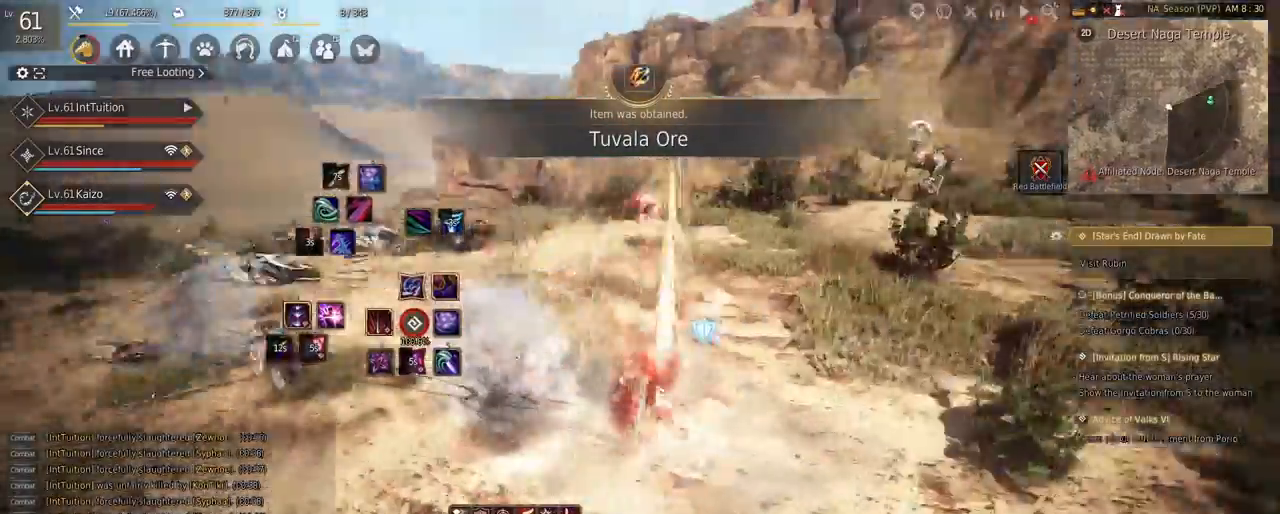
{"keys": ["w"], "mouse": [], "events": [[50, "space", "up"], [83, "w", "up"], [183, "shift", "down"], [267, "r", "down"], [367, "r", "up"], [400, "shift", "up"], [483, "w", "down"]]}
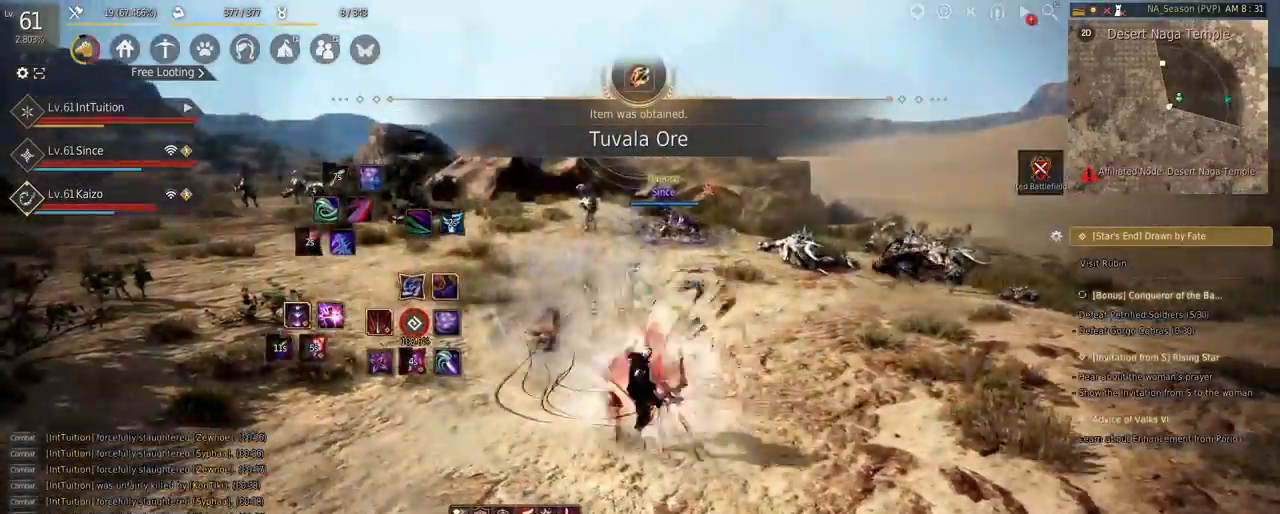
{"keys": ["a", "w"], "mouse": [], "events": [[67, "a", "down"]]}
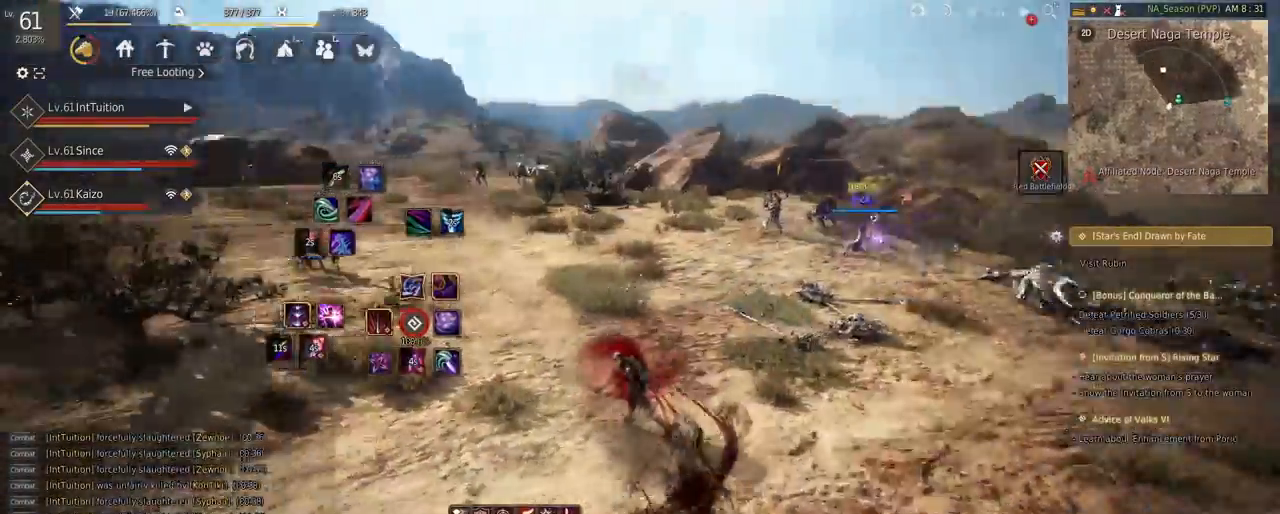
{"keys": ["f", "w"], "mouse": [], "events": [[83, "a", "up"], [483, "f", "down"]]}
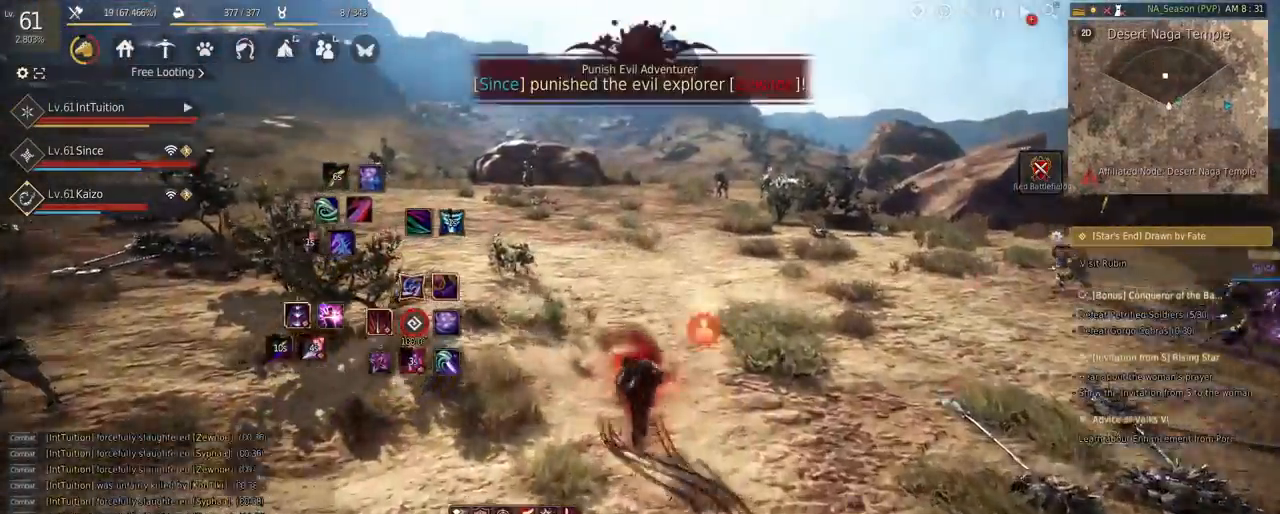
{"keys": ["w"], "mouse": [], "events": [[67, "f", "up"], [350, "a", "down"], [467, "a", "up"]]}
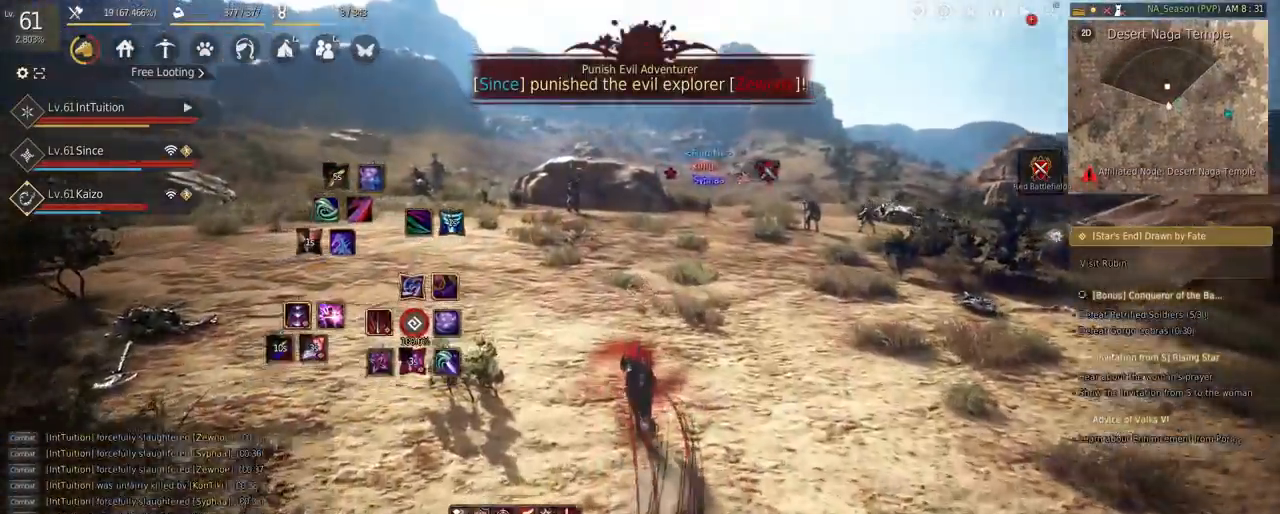
{"keys": ["w"], "mouse": [], "events": []}
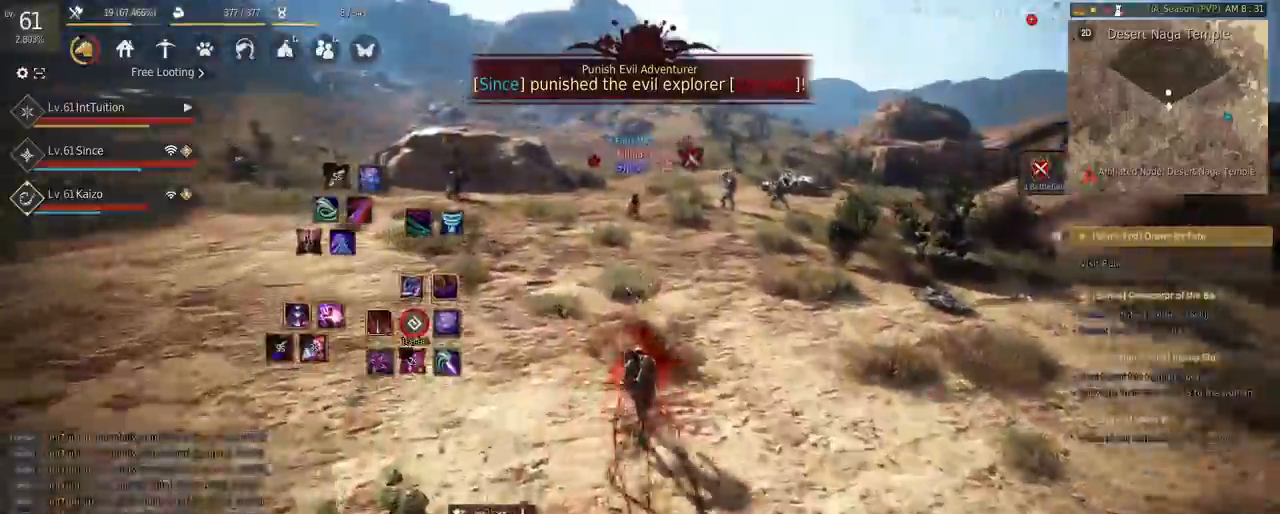
{"keys": ["r"], "mouse": [], "events": [[33, "mouse_right", "down"], [150, "mouse_right", "up"], [200, "w", "up"], [467, "r", "down"]]}
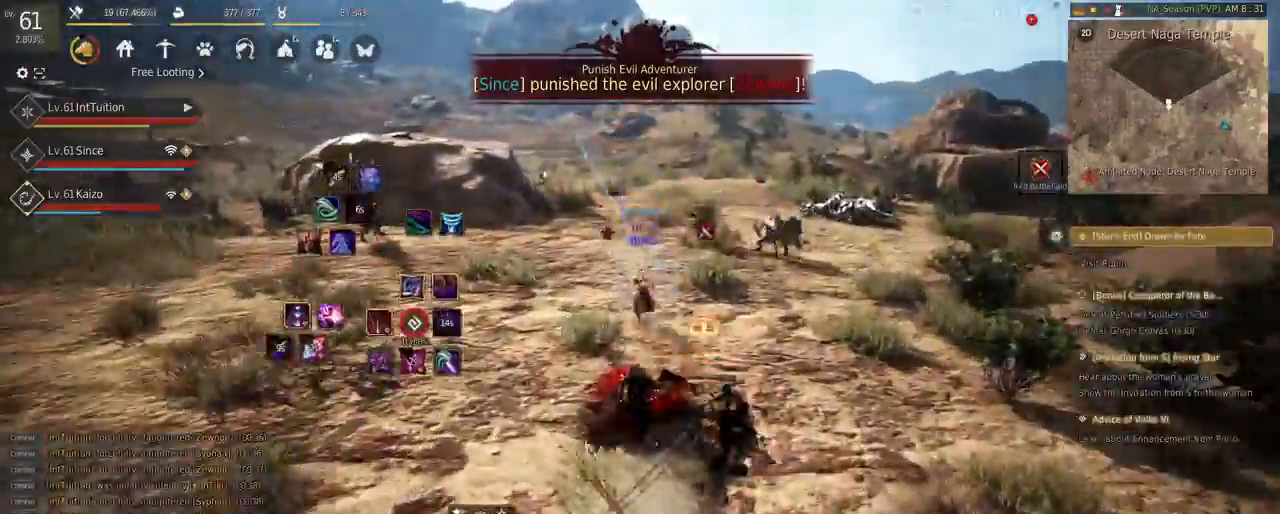
{"keys": ["s"], "mouse": [], "events": [[50, "r", "up"], [250, "s", "down"], [267, "e", "down"], [500, "e", "up"]]}
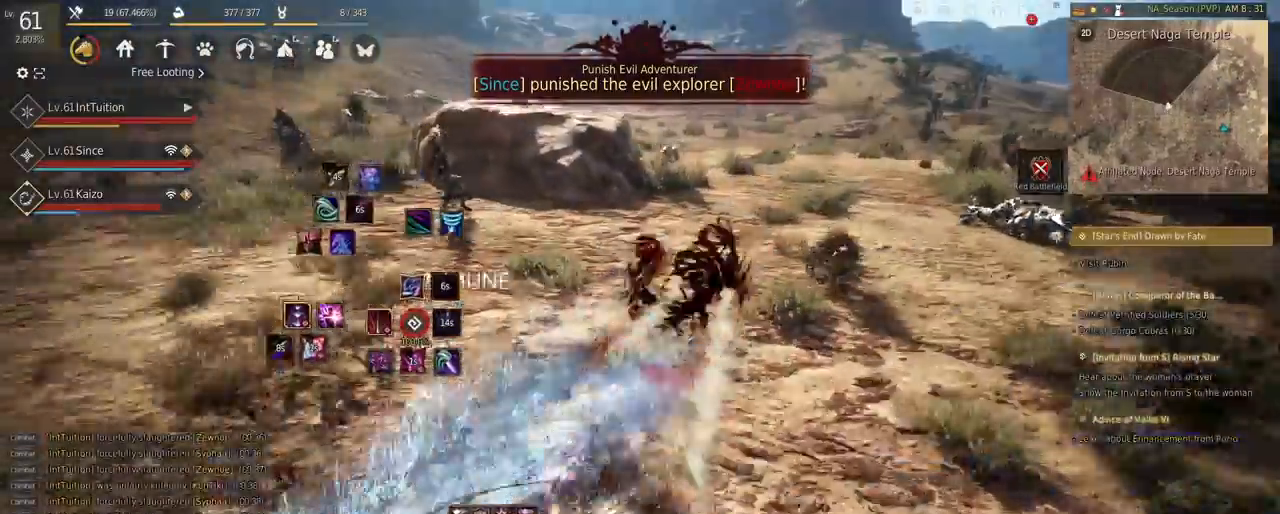
{"keys": [], "mouse": [], "events": [[17, "s", "up"], [167, "w", "down"], [300, "space", "down"], [467, "space", "up"], [467, "w", "up"]]}
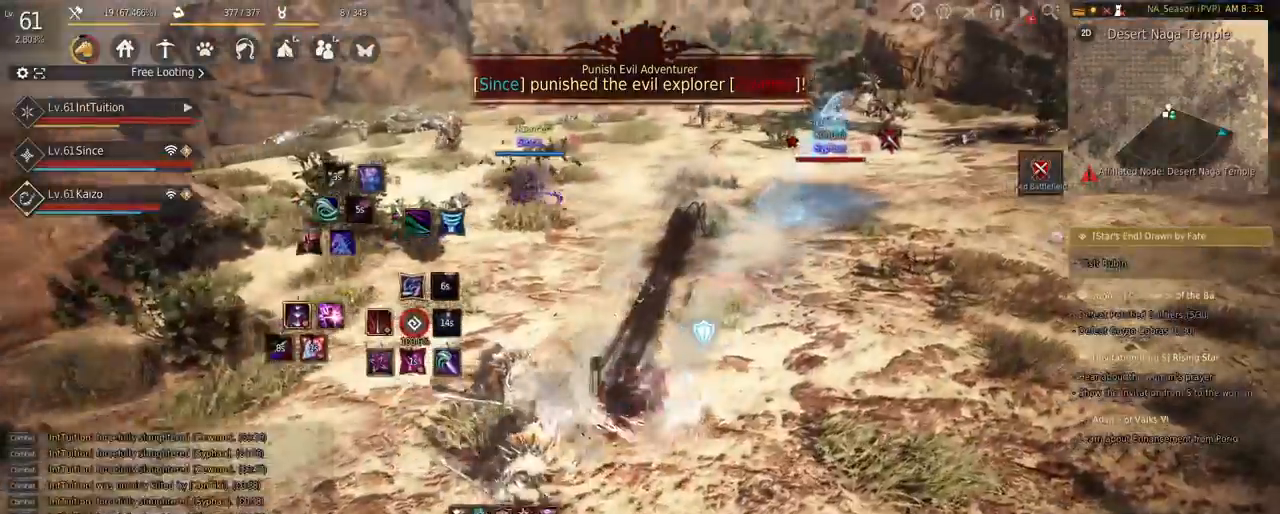
{"keys": [], "mouse": [], "events": [[367, "mouse_right", "down"], [400, "mouse_right", "up"]]}
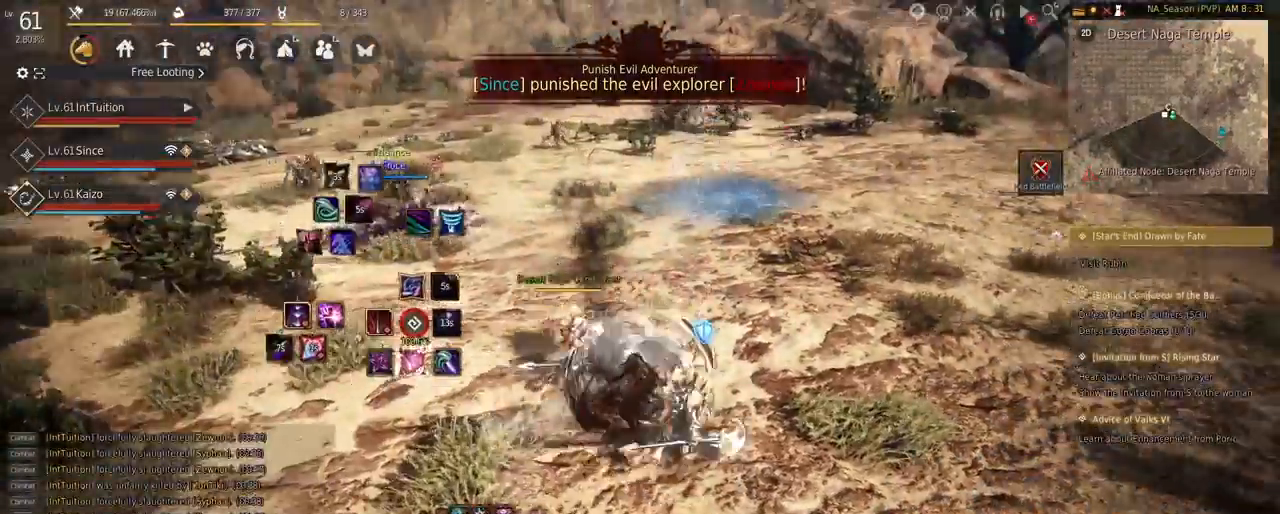
{"keys": ["shift", "w"], "mouse": [], "events": [[300, "shift", "down"], [350, "w", "down"]]}
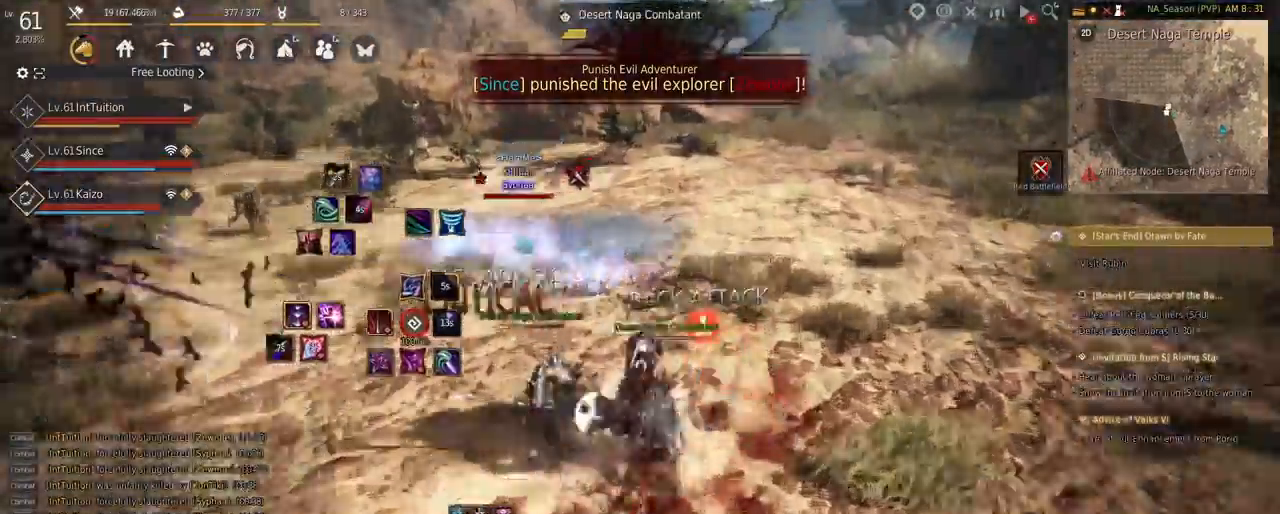
{"keys": ["space", "w"], "mouse": [], "events": [[33, "w", "up"], [200, "mouse_left", "down"], [333, "mouse_left", "up"], [333, "shift", "up"], [350, "space", "down"], [367, "w", "down"]]}
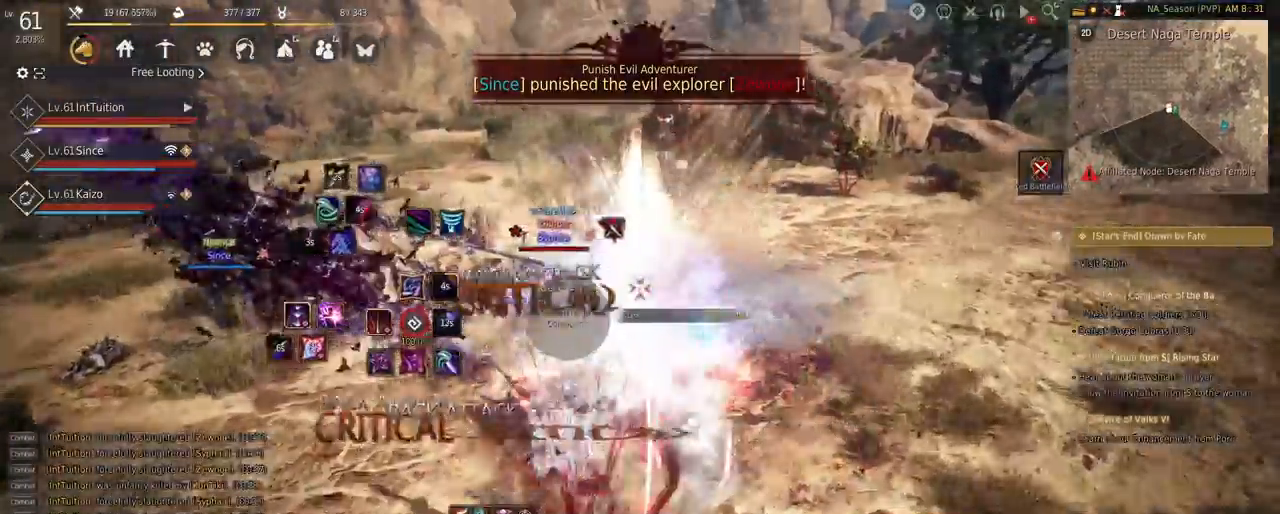
{"keys": ["shift"], "mouse": [], "events": [[233, "space", "up"], [300, "f", "down"], [467, "f", "up"], [483, "w", "up"], [500, "shift", "down"]]}
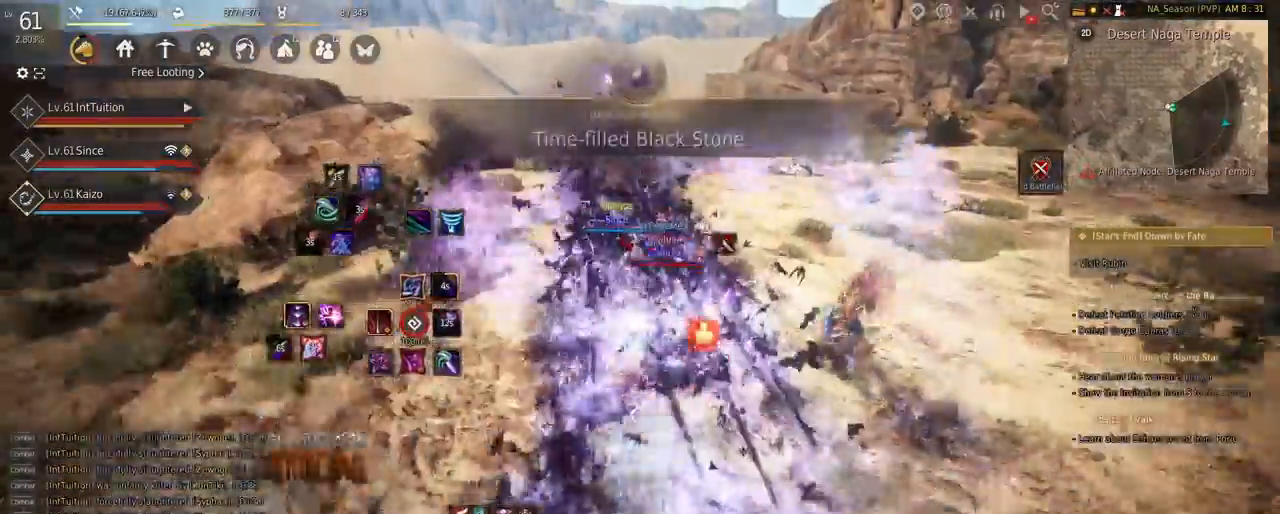
{"keys": [], "mouse": [], "events": [[100, "e", "down"], [450, "e", "up"], [483, "shift", "up"]]}
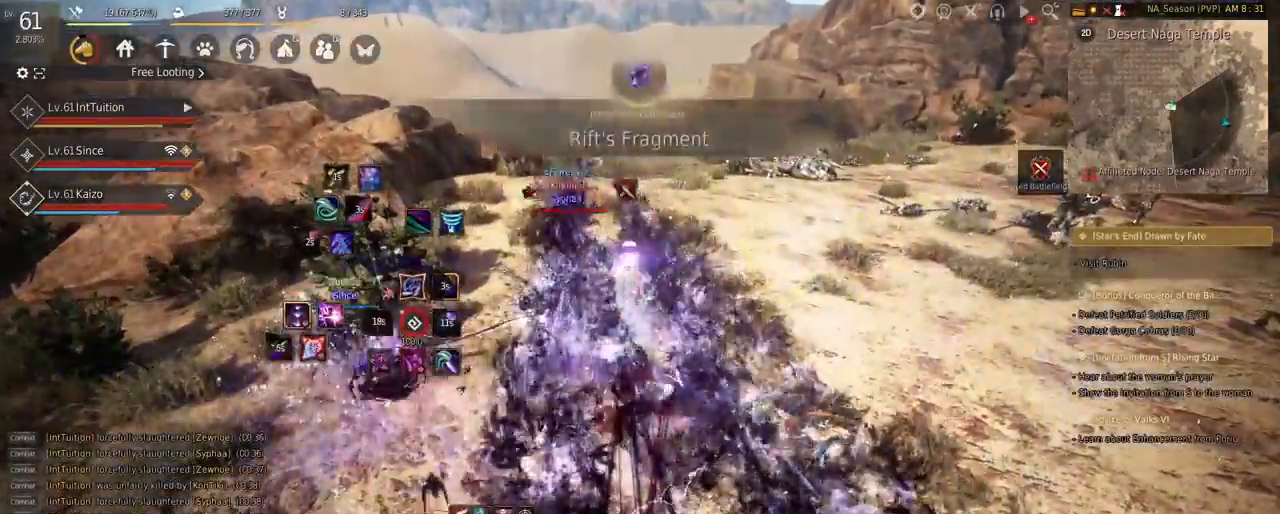
{"keys": [], "mouse": [], "events": []}
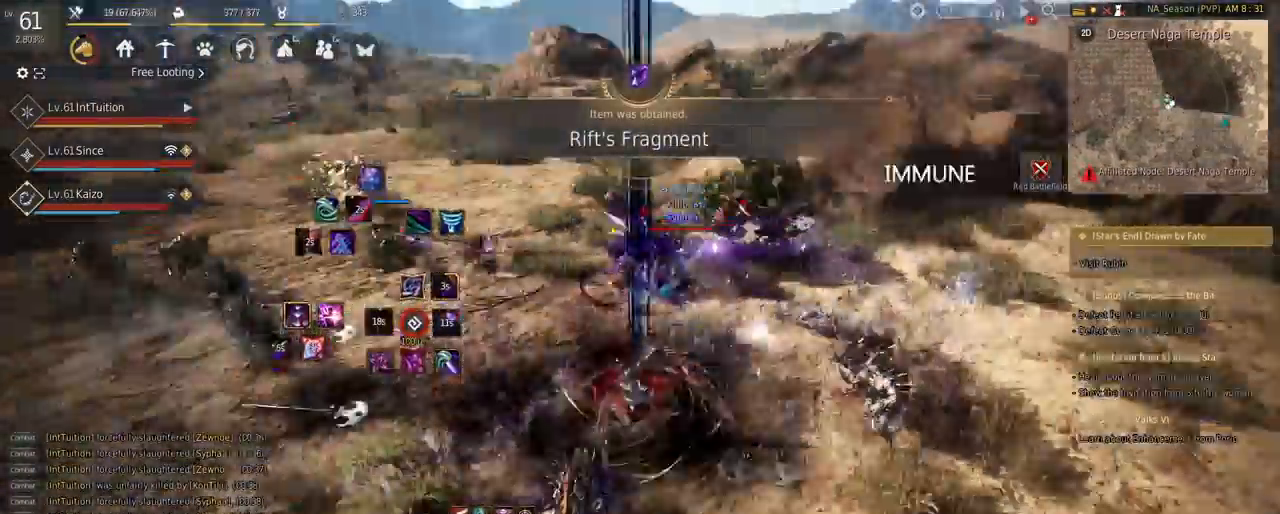
{"keys": ["shift", "w"], "mouse": ["left"], "events": [[167, "w", "down"], [200, "f", "down"], [333, "f", "up"], [350, "shift", "down"], [400, "mouse_left", "down"]]}